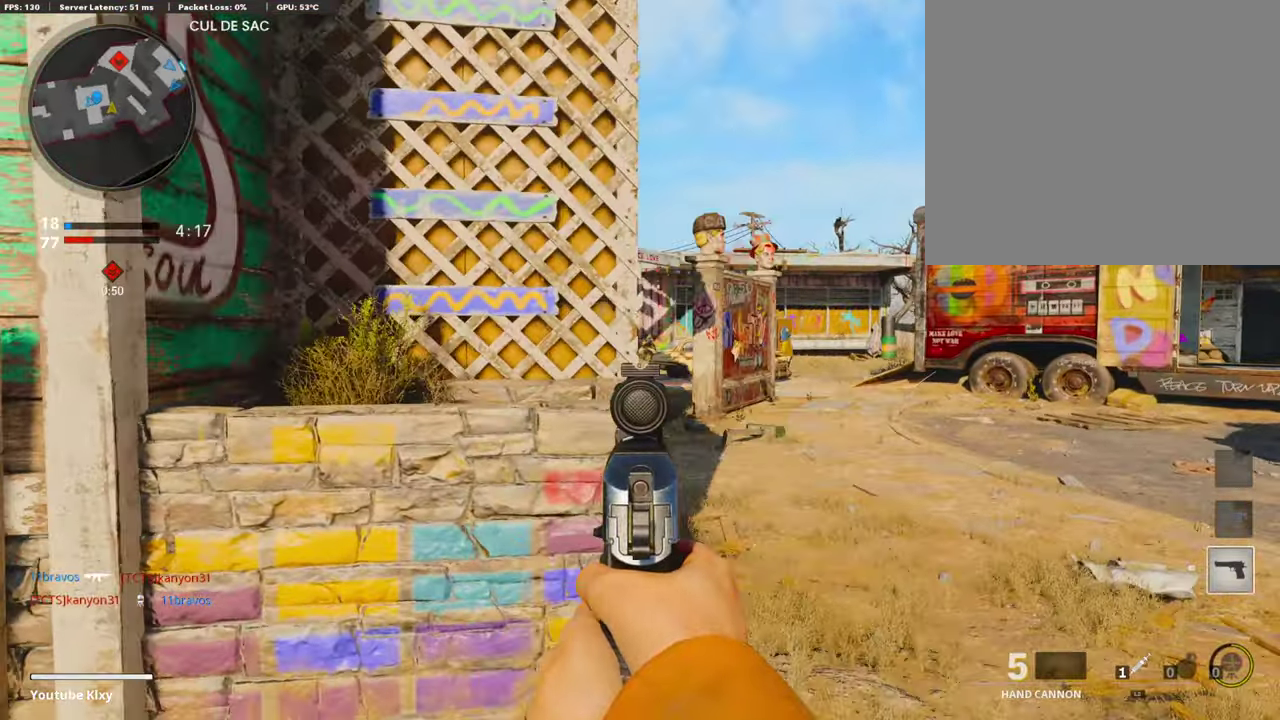
Gameplay with a controller (PlayStation layout); each line is a JSON object with the inputs held at the frame after it (dt_ms = milliseconds from this image to that frame). "events" lists button and stick changes between this image and that frame as [ms after this image, input, new state], when the widget could be followed in between.
{"dt_ms": 403, "buttons": ["L1"], "left_stick": "center", "right_stick": "center", "events": [[67, "left_stick", "right"], [168, "right_stick", "up-left"], [218, "left_stick", "center"], [319, "right_stick", "center"]]}
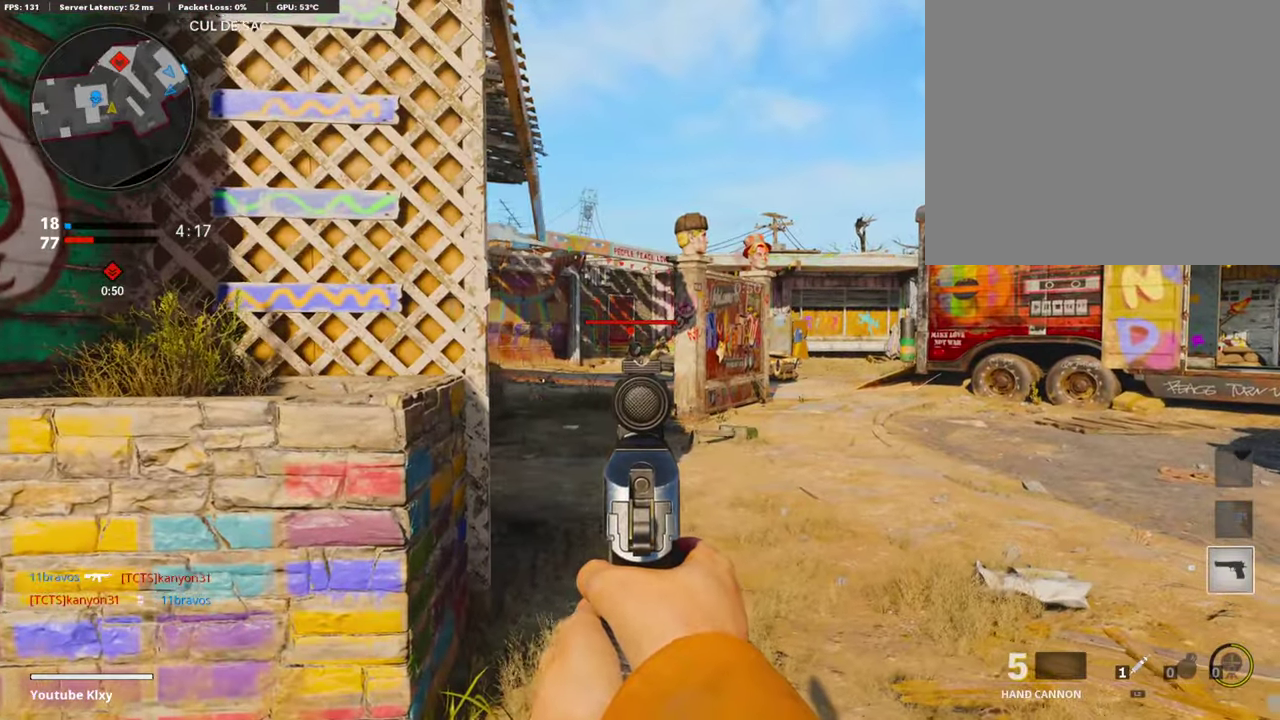
{"dt_ms": 604, "buttons": [], "left_stick": "up-left", "right_stick": "left", "events": [[34, "left_stick", "left"], [84, "R1", "down"], [84, "right_stick", "up"], [118, "left_stick", "down-left"], [201, "L1", "up"], [201, "R1", "up"], [201, "right_stick", "left"], [269, "left_stick", "left"], [319, "left_stick", "up"], [453, "right_stick", "center"], [571, "right_stick", "left"], [588, "left_stick", "up-left"]]}
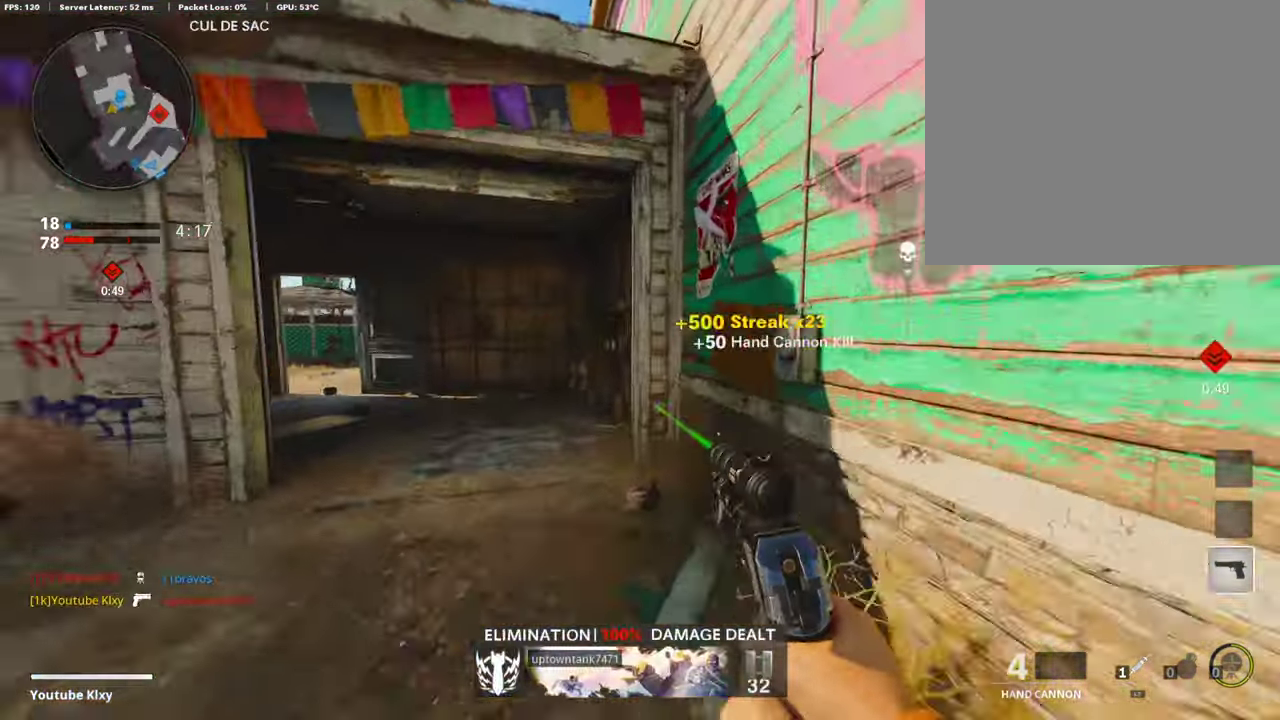
{"dt_ms": 403, "buttons": ["L3"], "left_stick": "up", "right_stick": "center"}
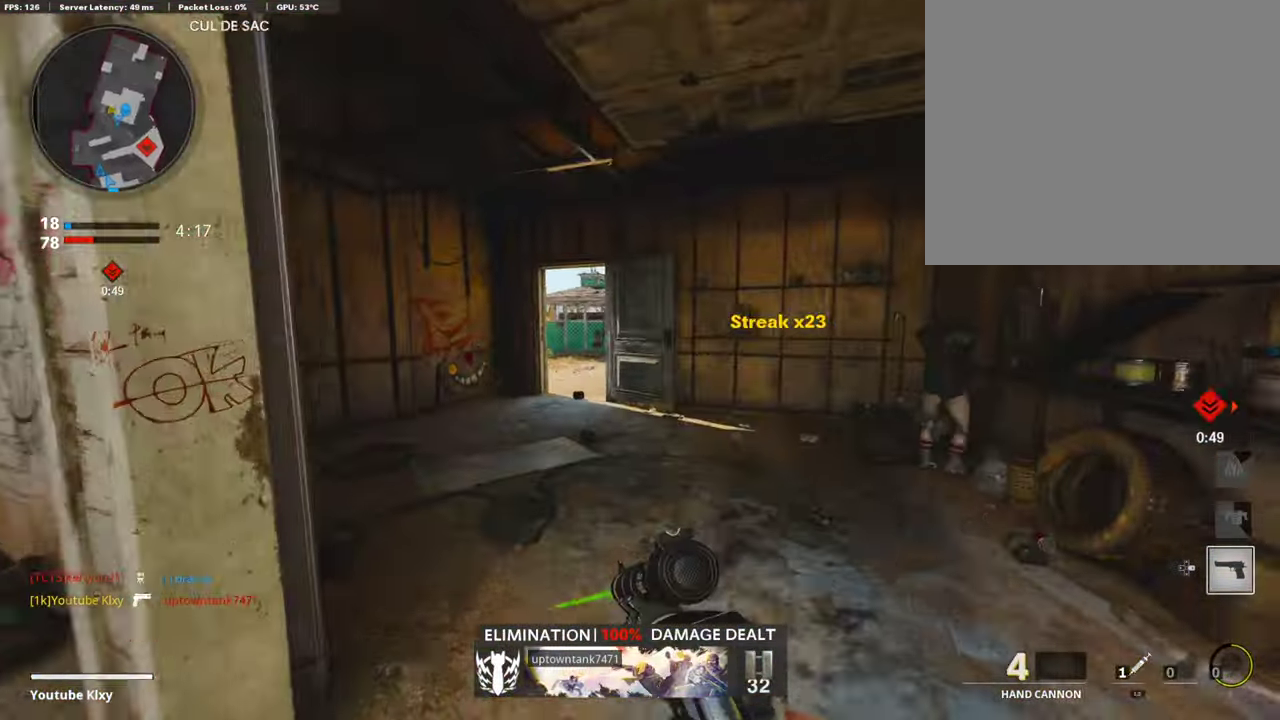
{"dt_ms": 605, "buttons": ["L1"], "left_stick": "up", "right_stick": "up-right"}
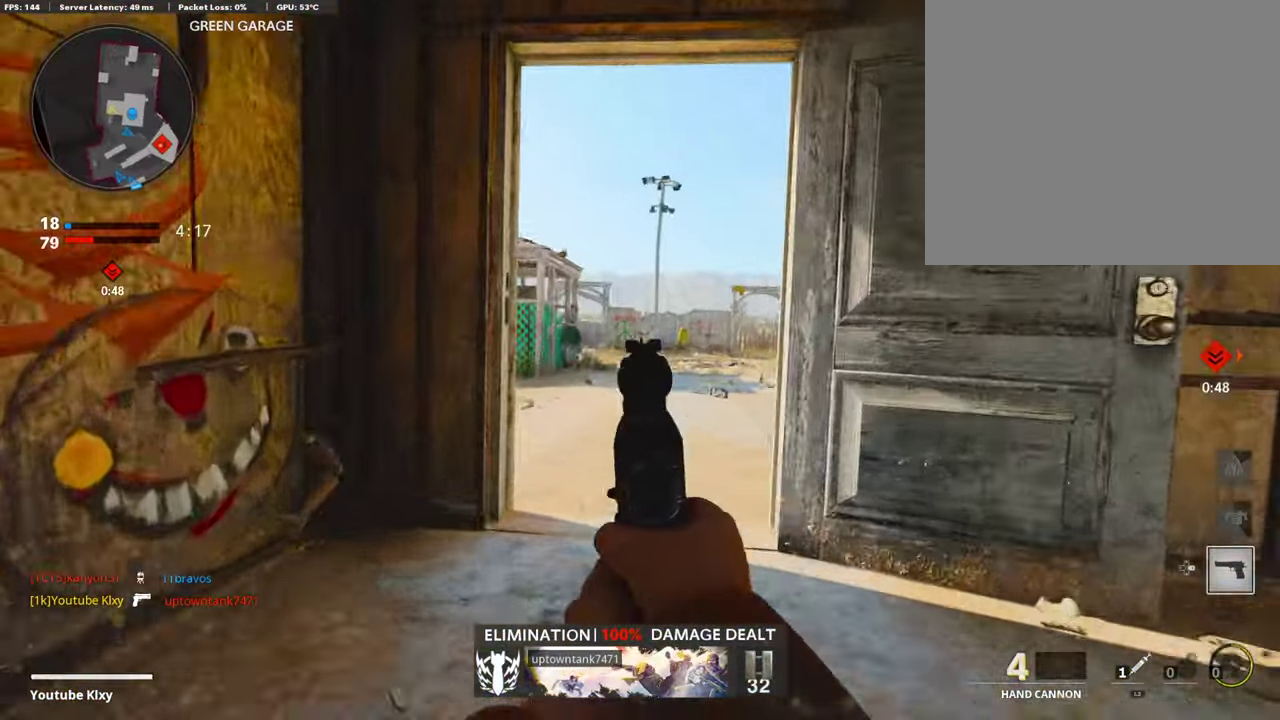
{"dt_ms": 285, "buttons": ["L1"], "left_stick": "up-left", "right_stick": "down-right"}
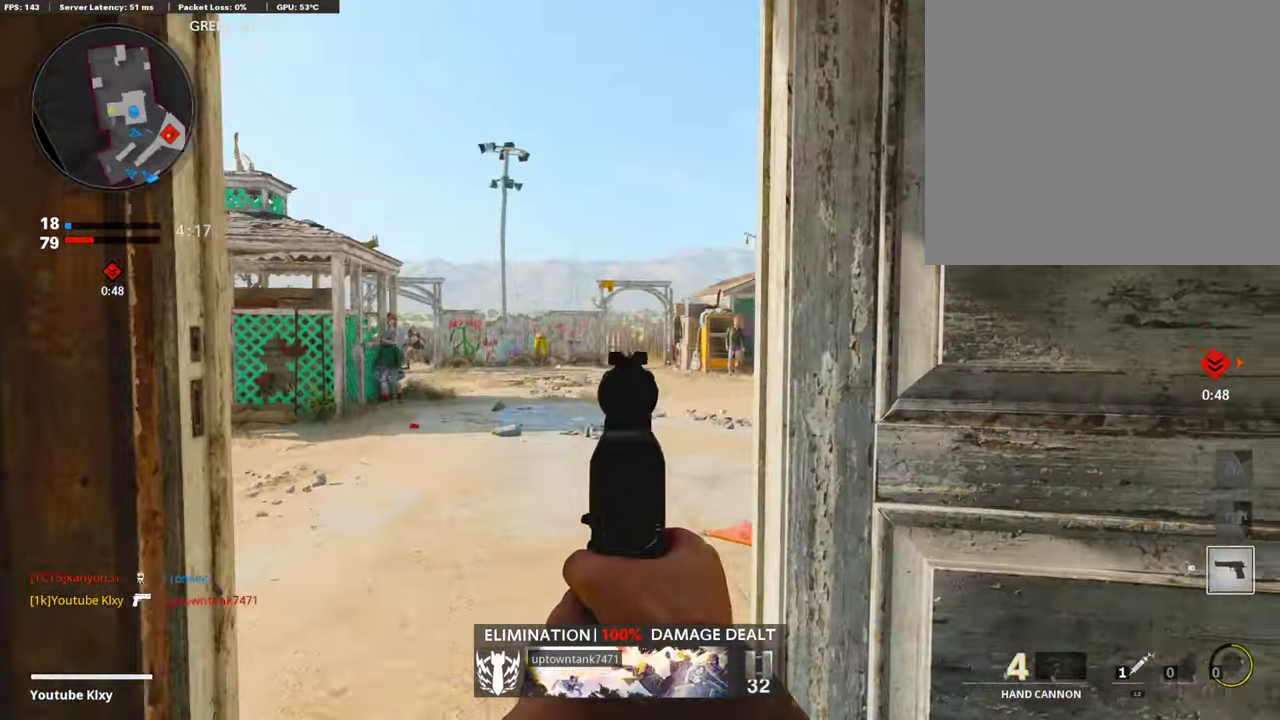
{"dt_ms": 907, "buttons": ["L1", "R1"], "left_stick": "down", "right_stick": "center", "events": [[67, "right_stick", "right"], [118, "right_stick", "center"], [168, "right_stick", "left"], [218, "left_stick", "center"], [286, "left_stick", "down"], [370, "right_stick", "center"], [621, "right_stick", "up-left"], [823, "right_stick", "center"], [873, "R1", "down"]]}
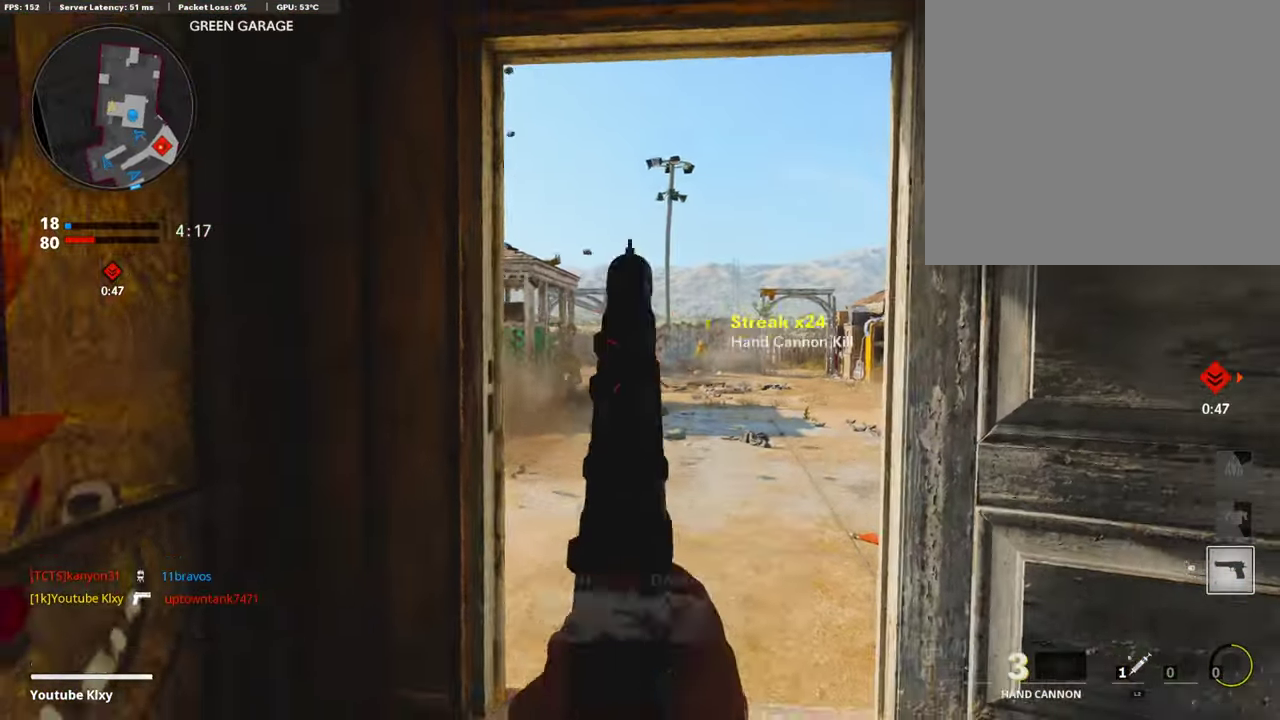
{"dt_ms": 302, "buttons": [], "left_stick": "center", "right_stick": "center", "events": [[33, "R1", "up"], [84, "L1", "up"], [168, "left_stick", "down-right"], [302, "left_stick", "center"]]}